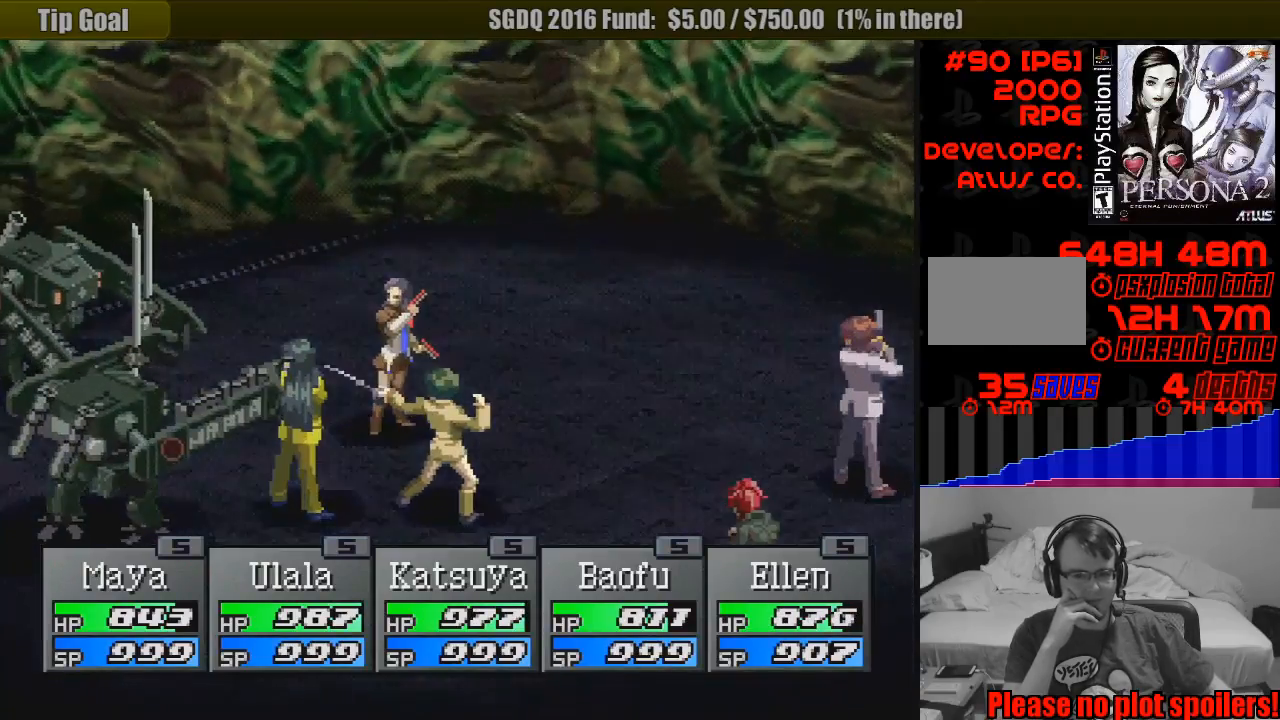
Gameplay with a controller (PlayStation layout); each line is a JSON object with the inputs held at the frame after it. "events" lists button and stick changes between this image and that frame as [ms after this image, input, new state], when the widget could be followed in between. Not read: L3 R3.
{"buttons": ["CROSS"], "events": []}
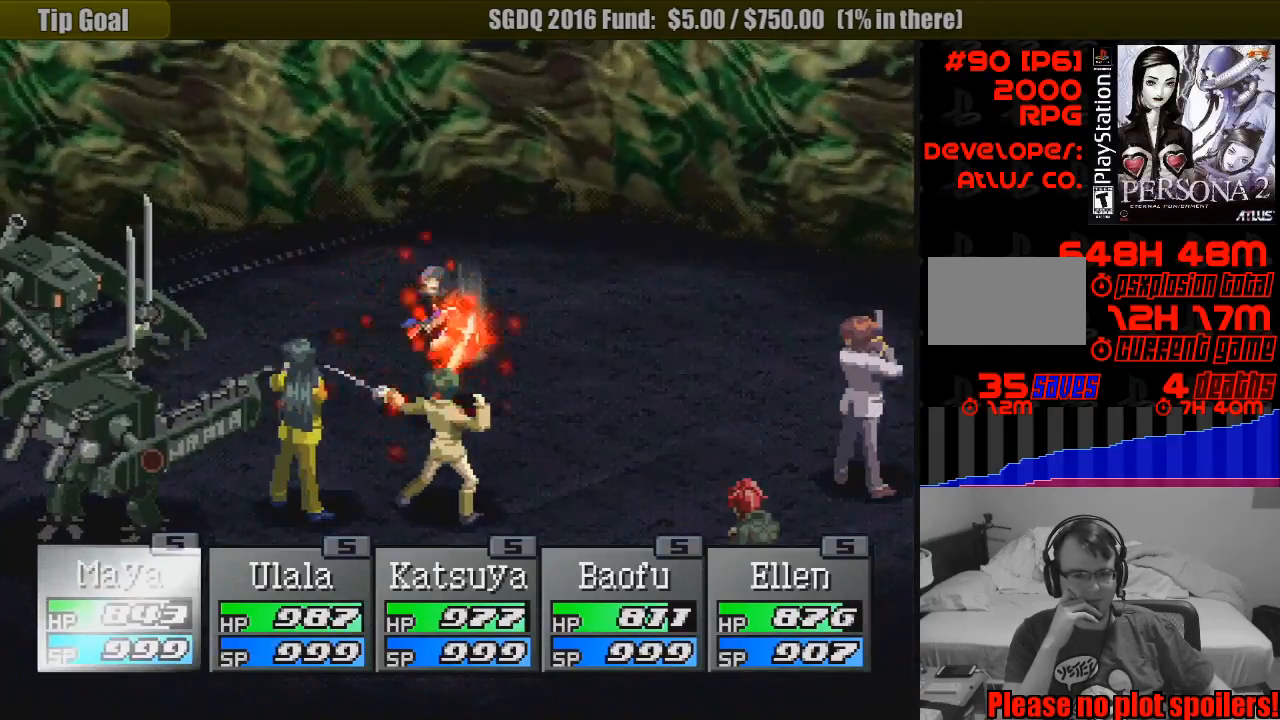
{"buttons": ["CROSS"], "events": []}
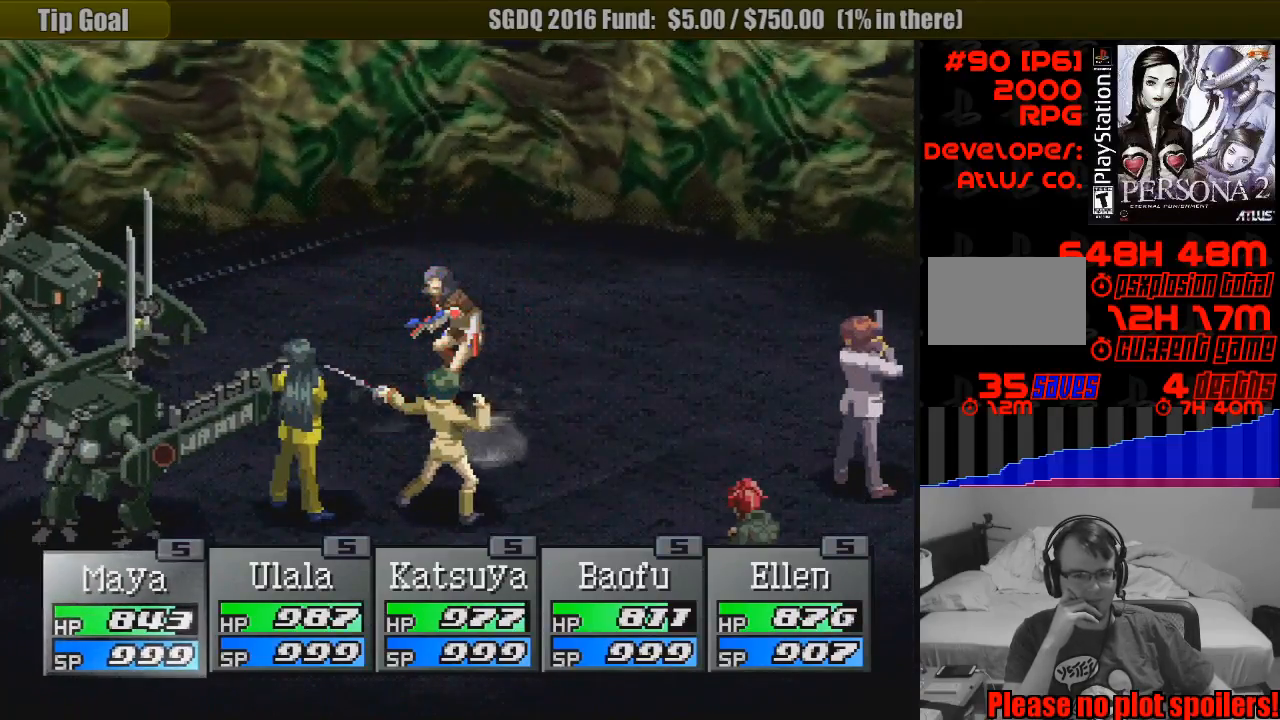
{"buttons": ["CROSS"], "events": []}
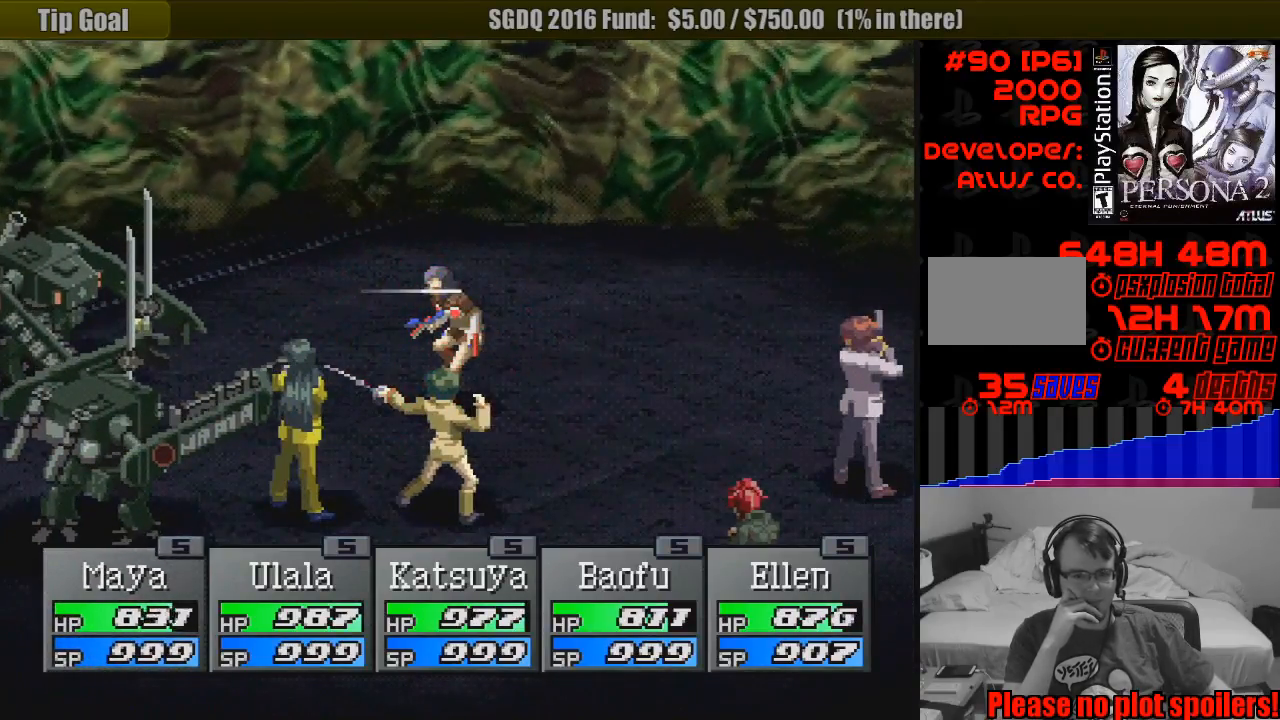
{"buttons": ["CROSS"], "events": [[233, "CROSS", "up"], [400, "CROSS", "down"]]}
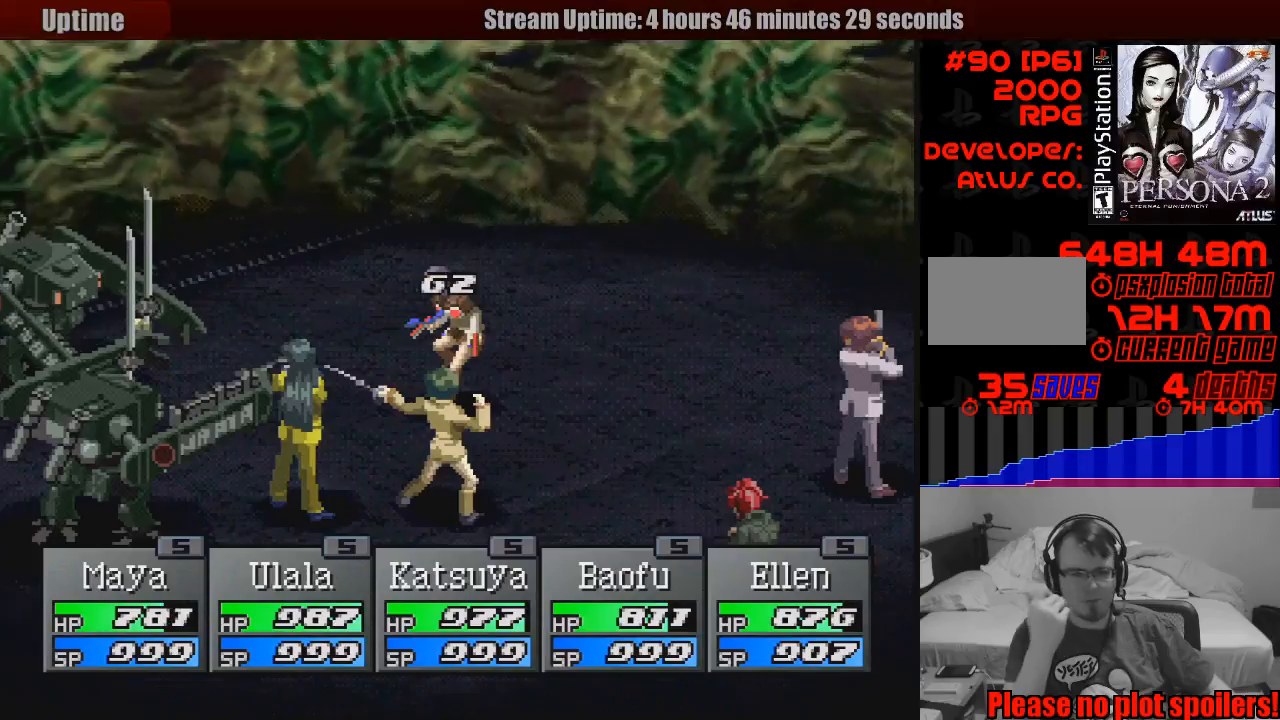
{"buttons": ["CROSS"], "events": []}
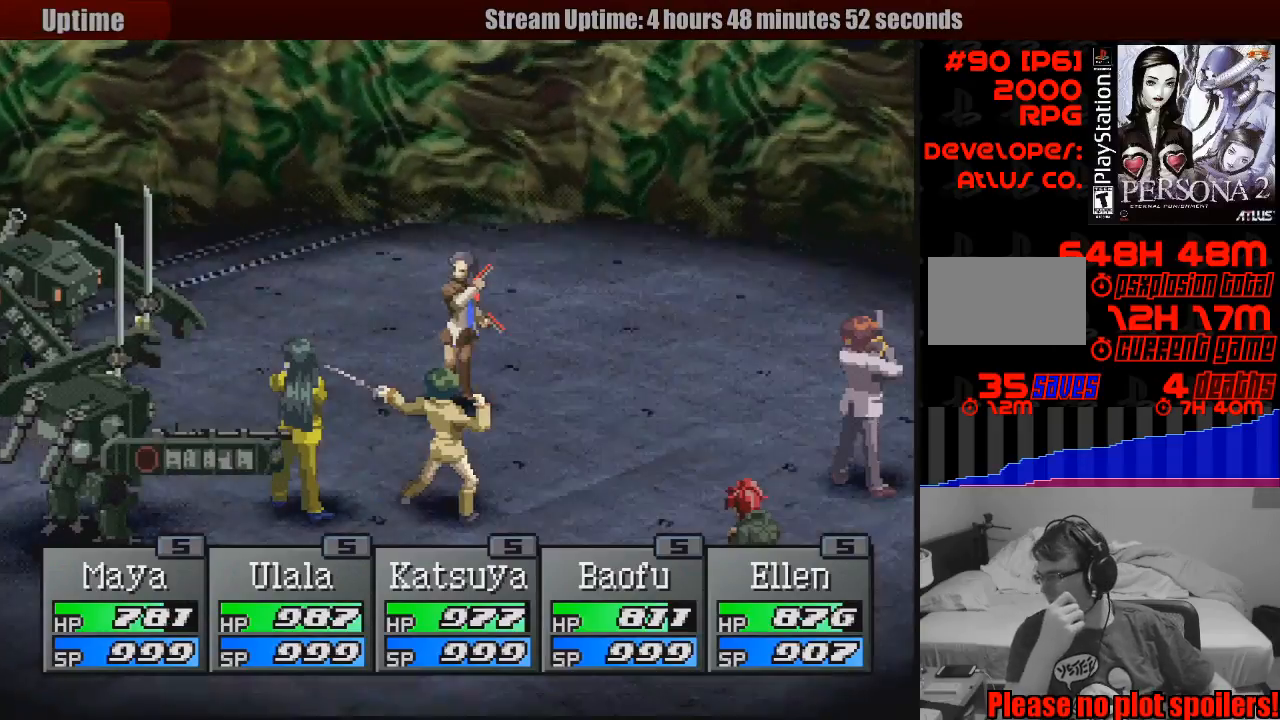
{"buttons": [], "events": [[500, "CROSS", "up"]]}
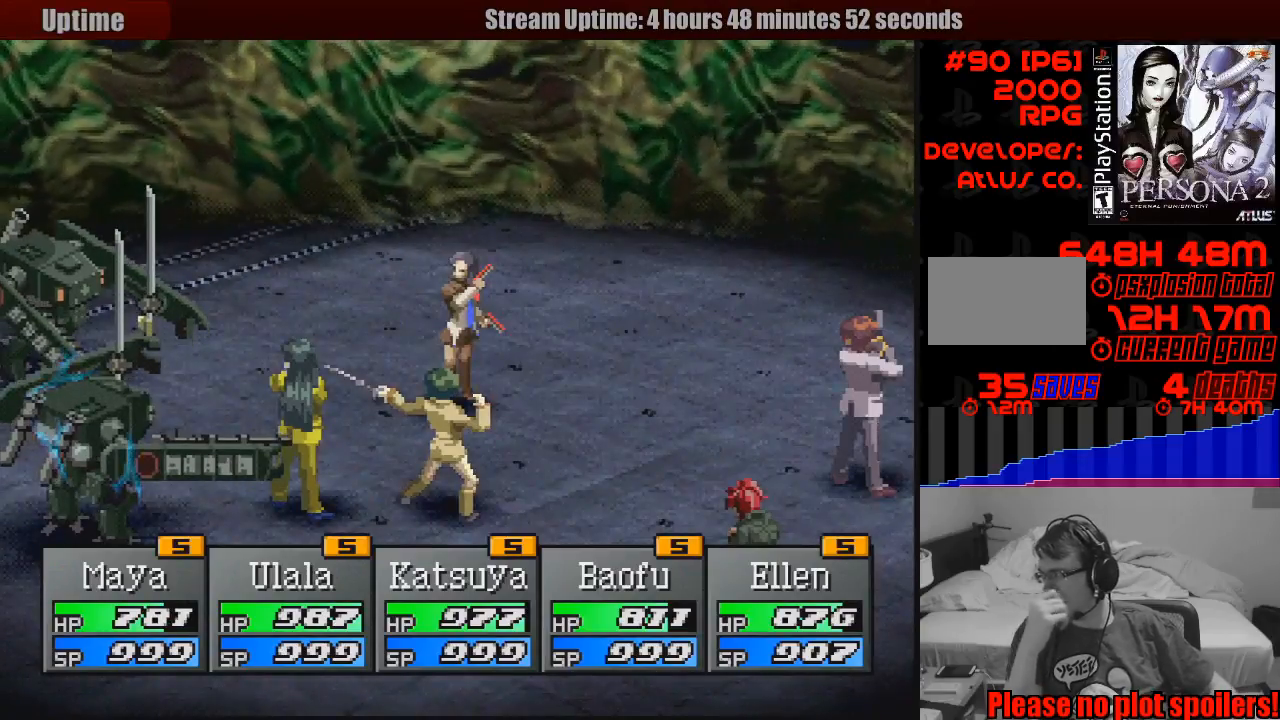
{"buttons": [], "events": []}
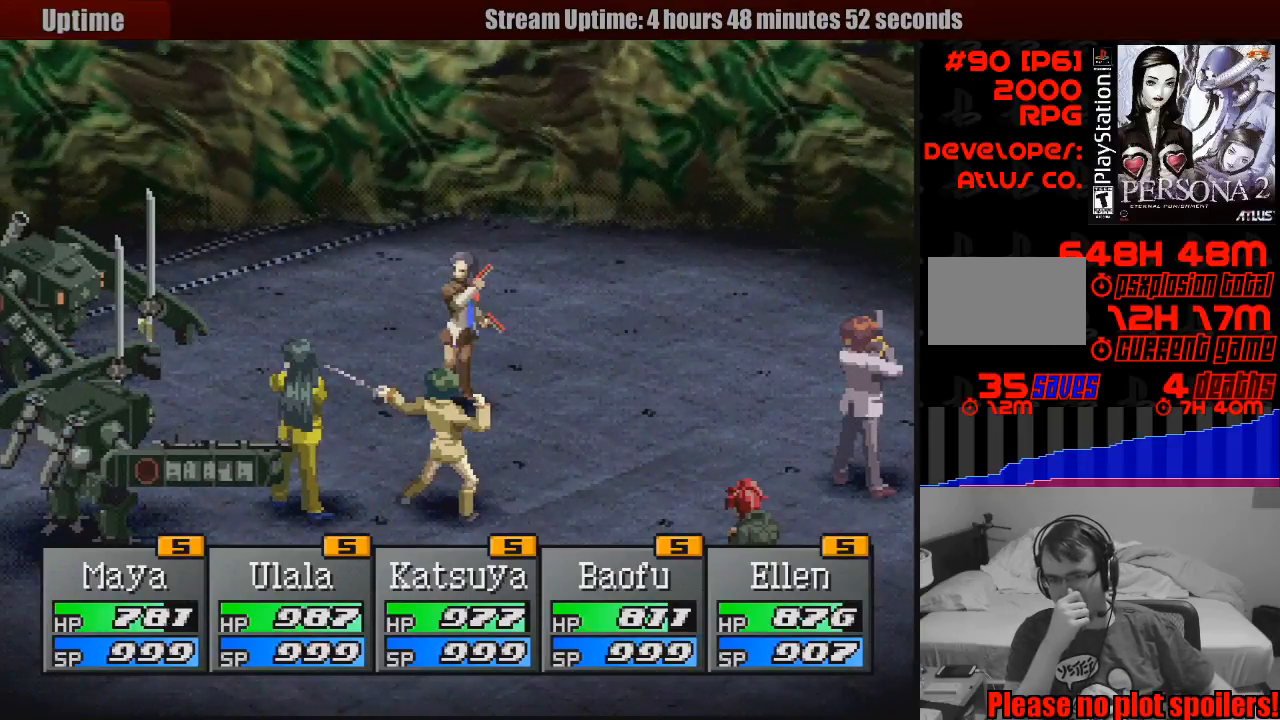
{"buttons": ["CROSS"], "events": [[467, "CROSS", "down"]]}
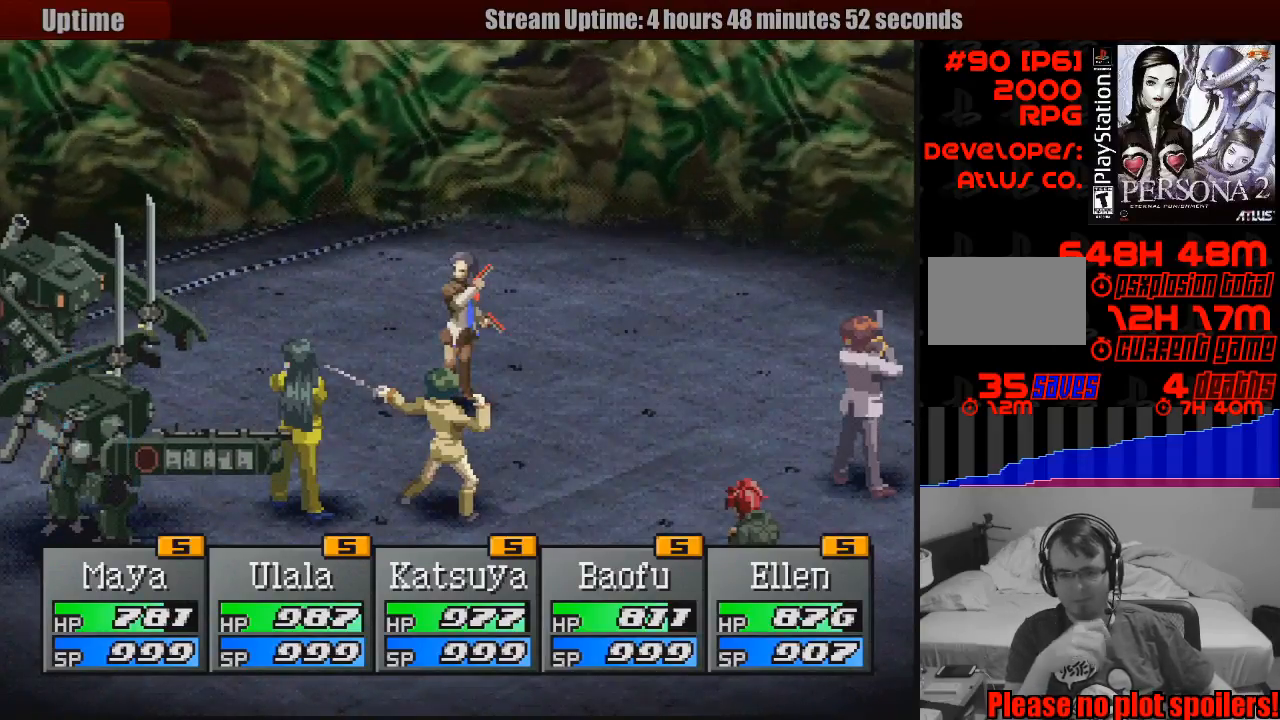
{"buttons": [], "events": [[167, "CROSS", "up"], [267, "CROSS", "down"], [417, "CROSS", "up"]]}
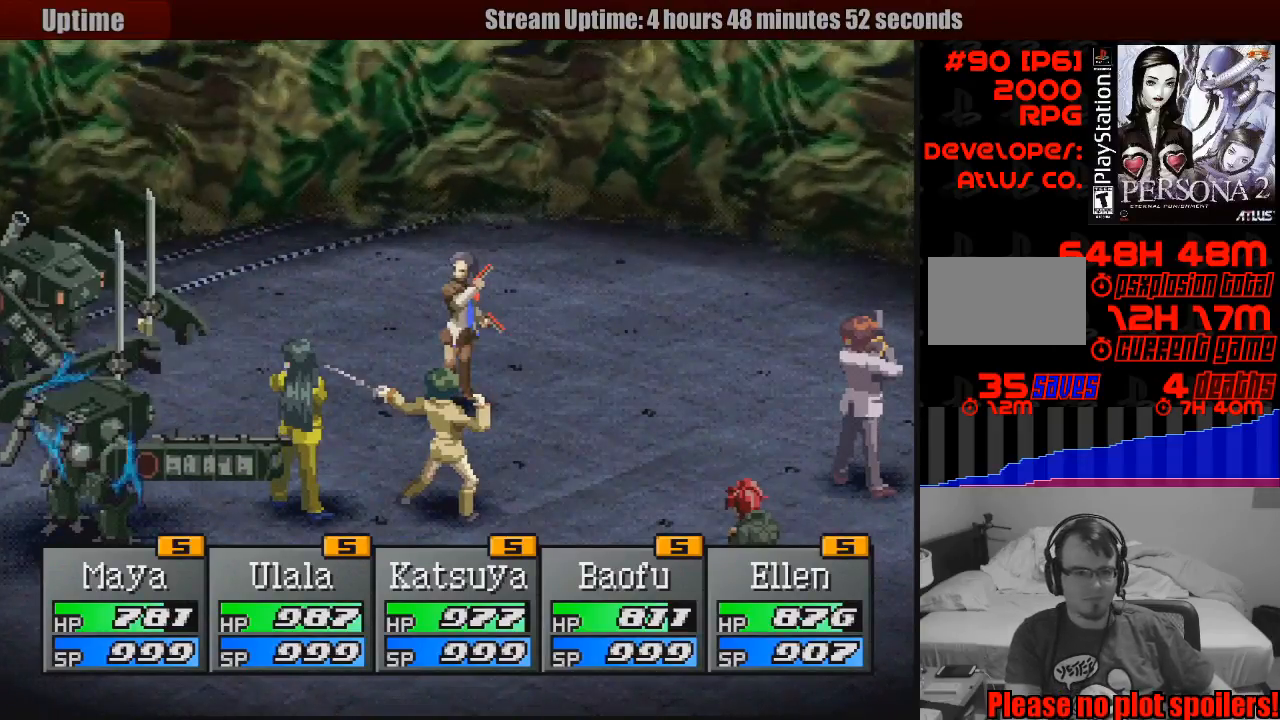
{"buttons": ["CROSS"], "events": [[17, "CROSS", "down"], [150, "CROSS", "up"], [250, "CROSS", "down"], [367, "CROSS", "up"], [433, "CROSS", "down"]]}
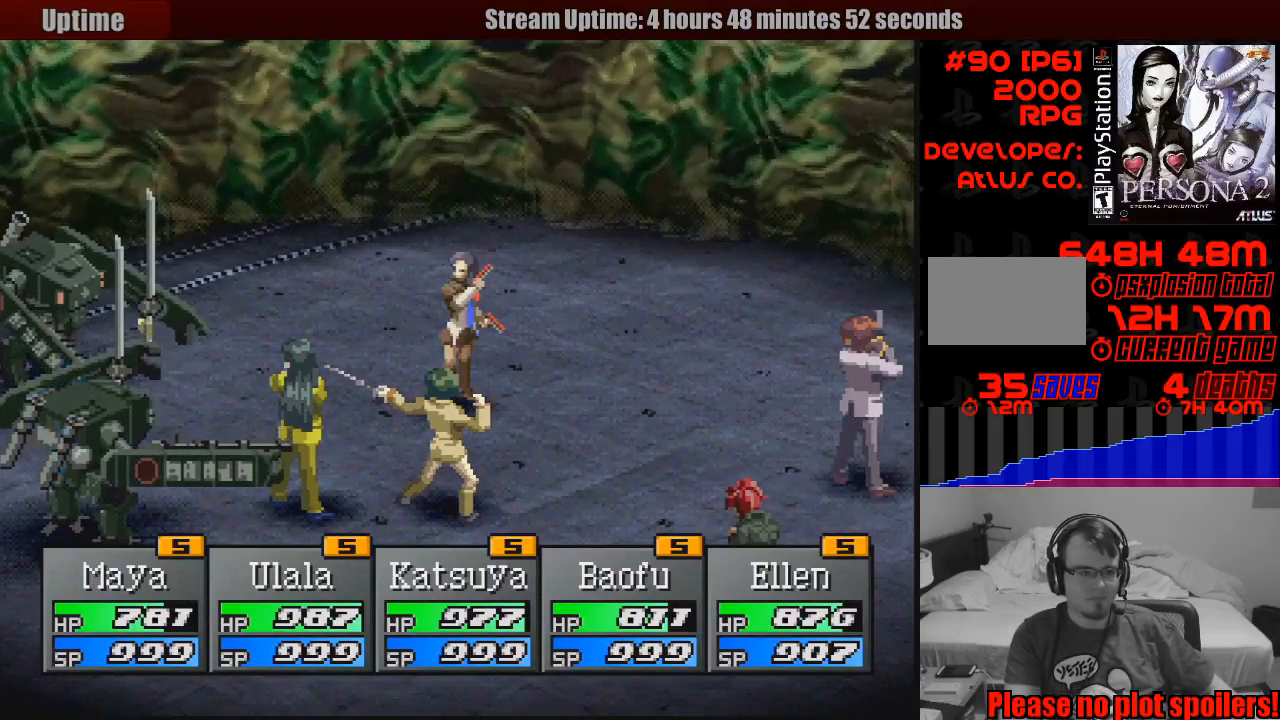
{"buttons": [], "events": [[50, "CROSS", "up"], [167, "CROSS", "down"], [267, "CROSS", "up"], [367, "CROSS", "down"], [483, "CROSS", "up"]]}
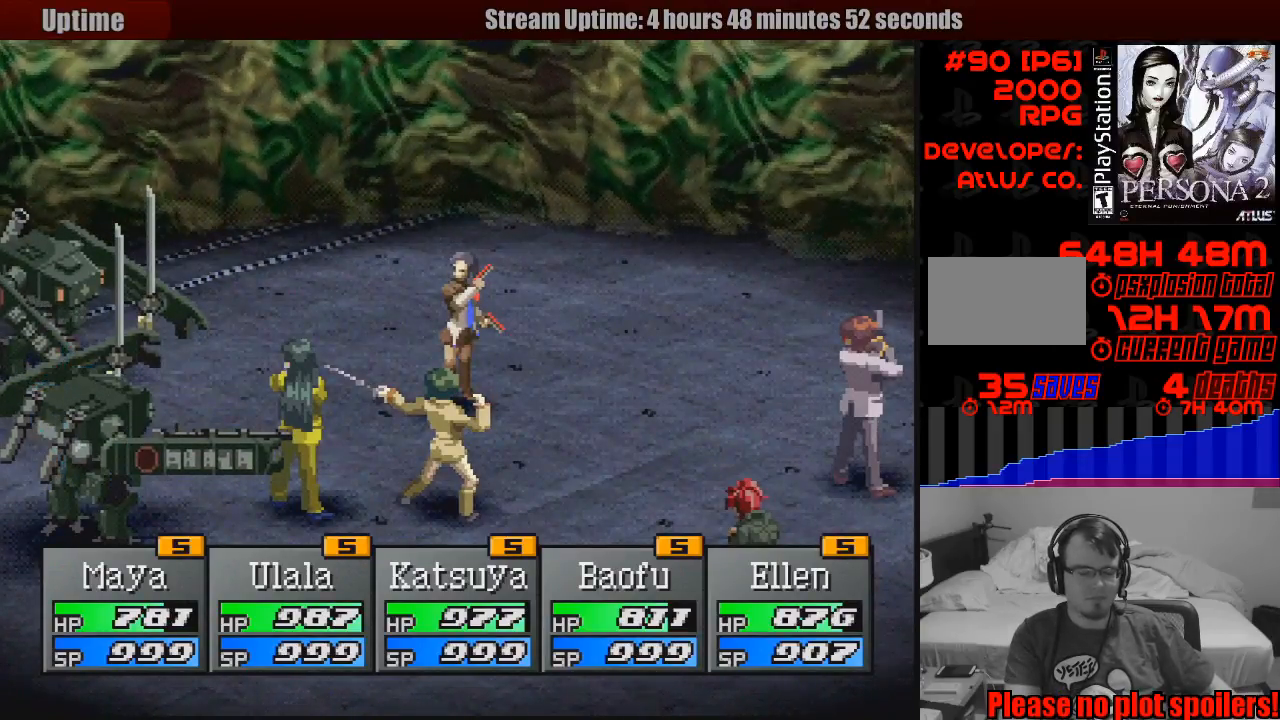
{"buttons": [], "events": [[117, "CROSS", "down"], [217, "CROSS", "up"], [333, "CROSS", "down"], [467, "CROSS", "up"]]}
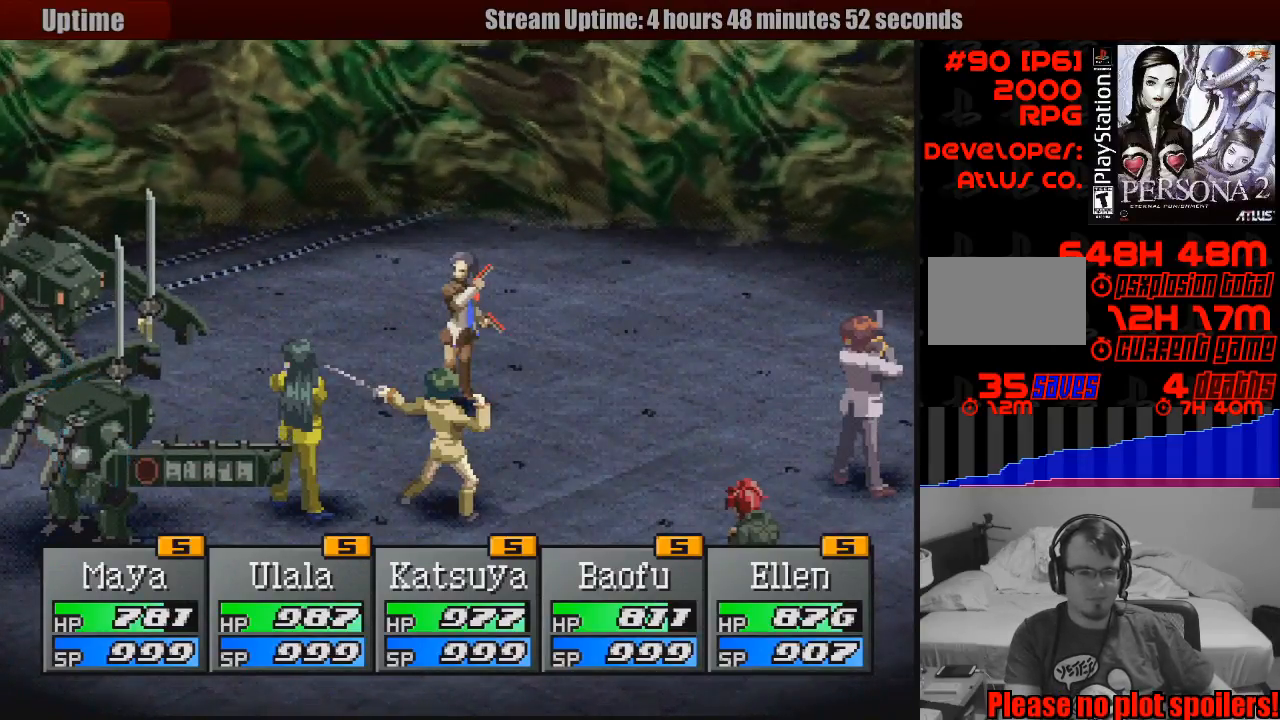
{"buttons": [], "events": [[117, "CROSS", "down"], [233, "CROSS", "up"], [367, "CROSS", "down"], [450, "CROSS", "up"], [467, "CROSS", "down"], [500, "CROSS", "up"]]}
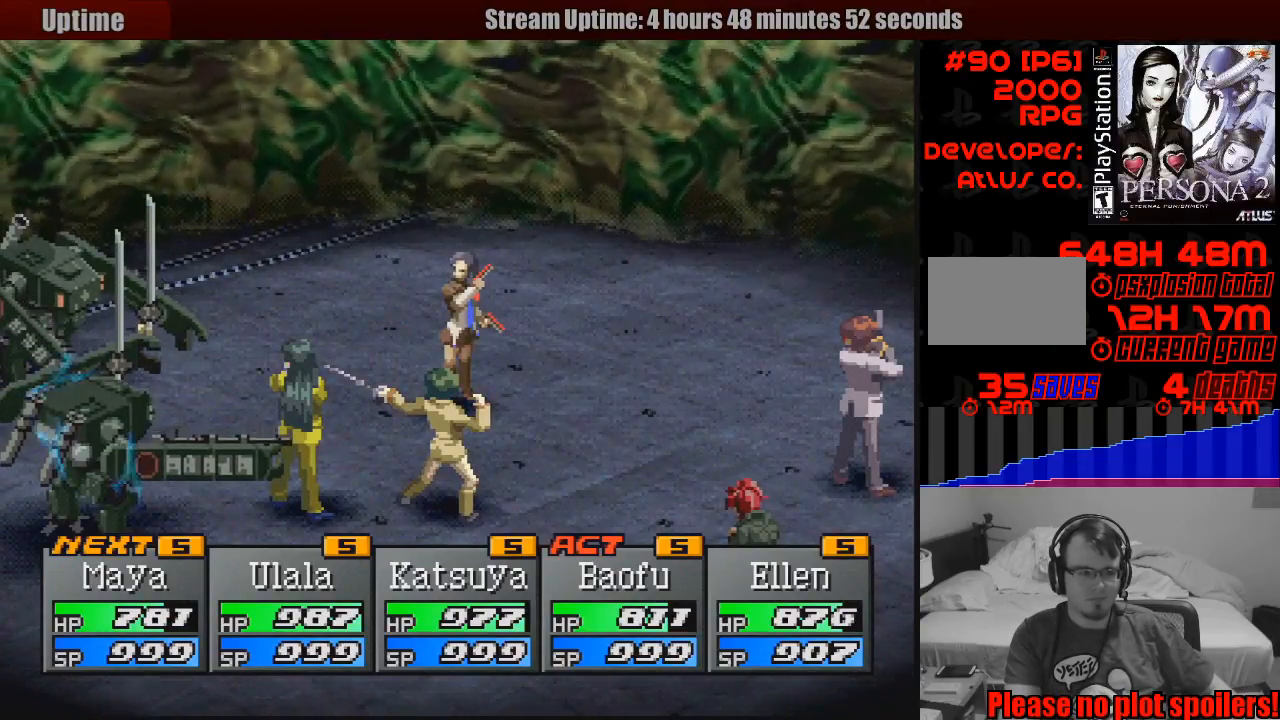
{"buttons": [], "events": [[100, "CROSS", "down"], [250, "CROSS", "up"], [350, "CROSS", "down"], [483, "CROSS", "up"]]}
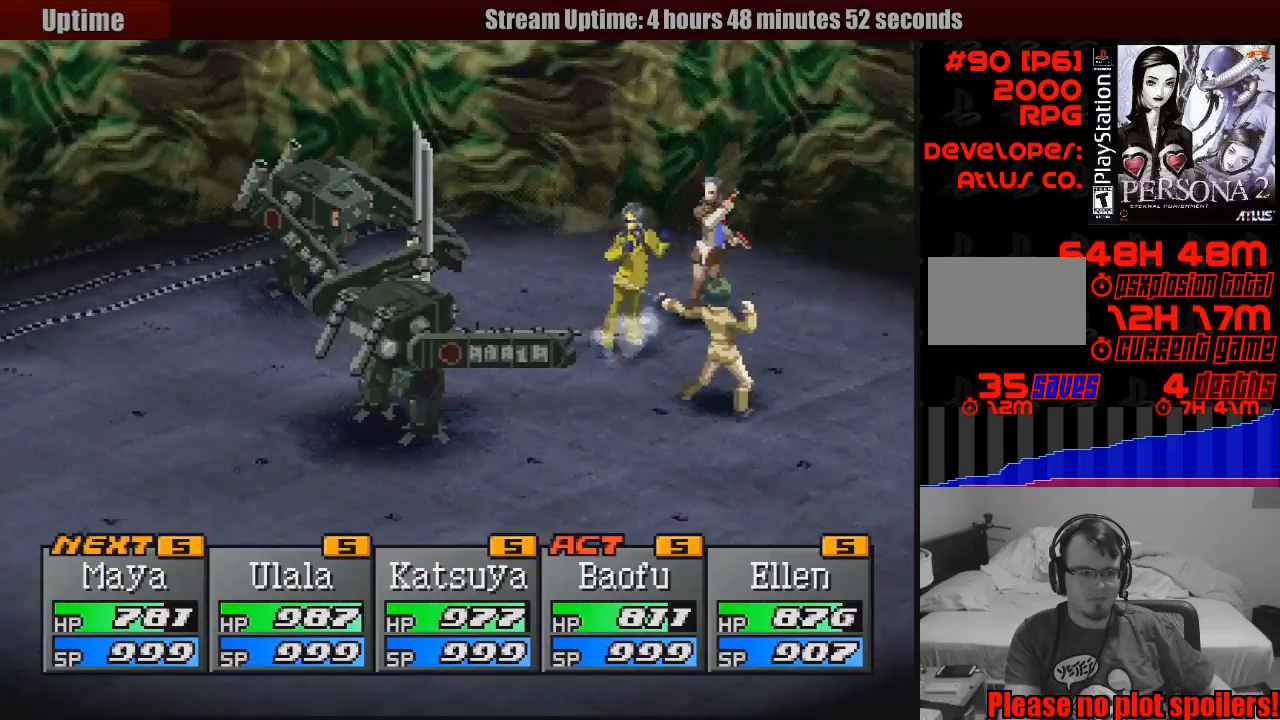
{"buttons": ["CROSS"], "events": [[117, "CROSS", "down"], [267, "CROSS", "up"], [350, "CROSS", "down"]]}
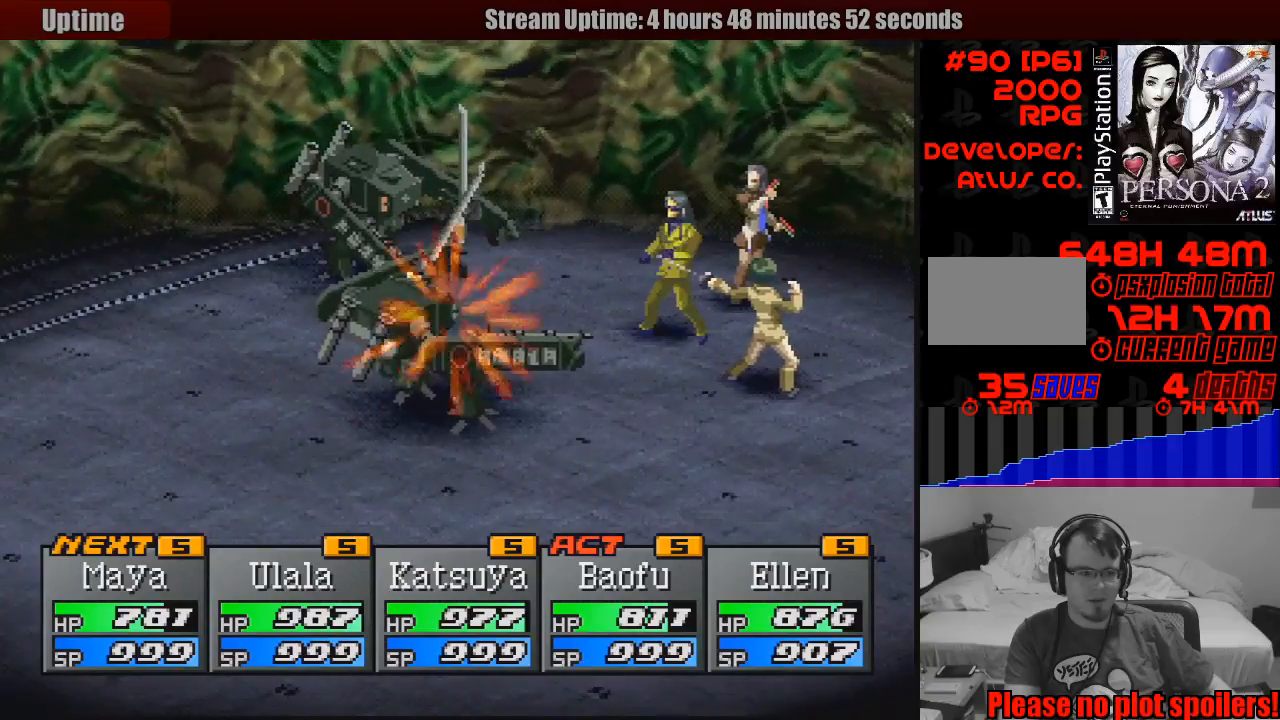
{"buttons": ["CROSS"], "events": [[67, "CROSS", "up"], [167, "CROSS", "down"], [317, "CROSS", "up"], [417, "CROSS", "down"]]}
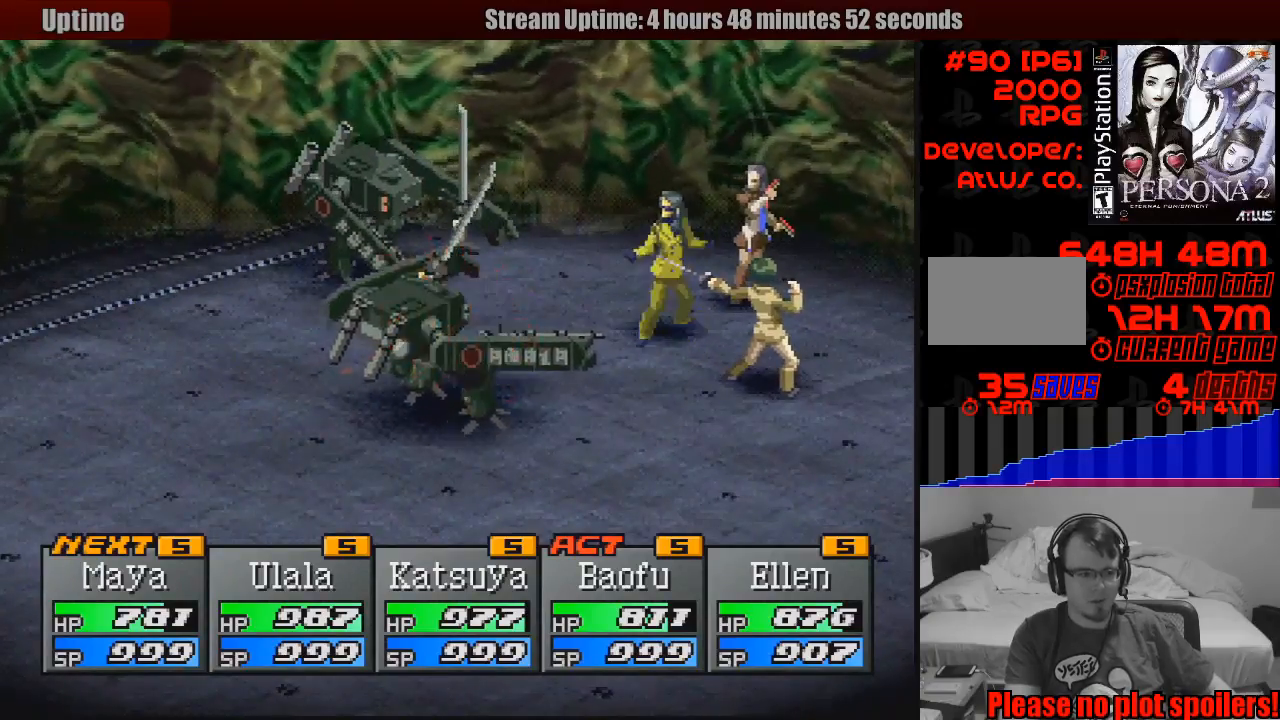
{"buttons": ["CROSS"], "events": [[83, "CROSS", "up"], [200, "CROSS", "down"], [350, "CROSS", "up"], [450, "CROSS", "down"]]}
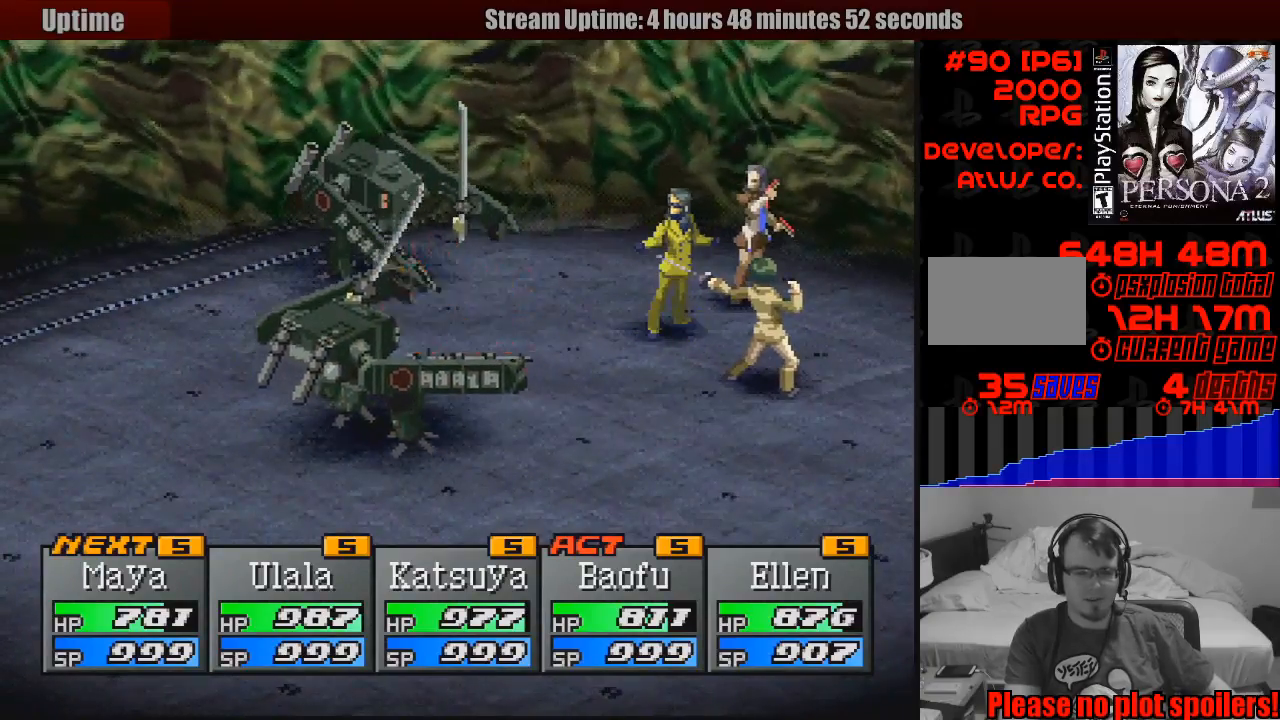
{"buttons": ["CROSS"], "events": [[150, "CROSS", "up"], [217, "CROSS", "down"], [400, "CROSS", "up"], [450, "CROSS", "down"]]}
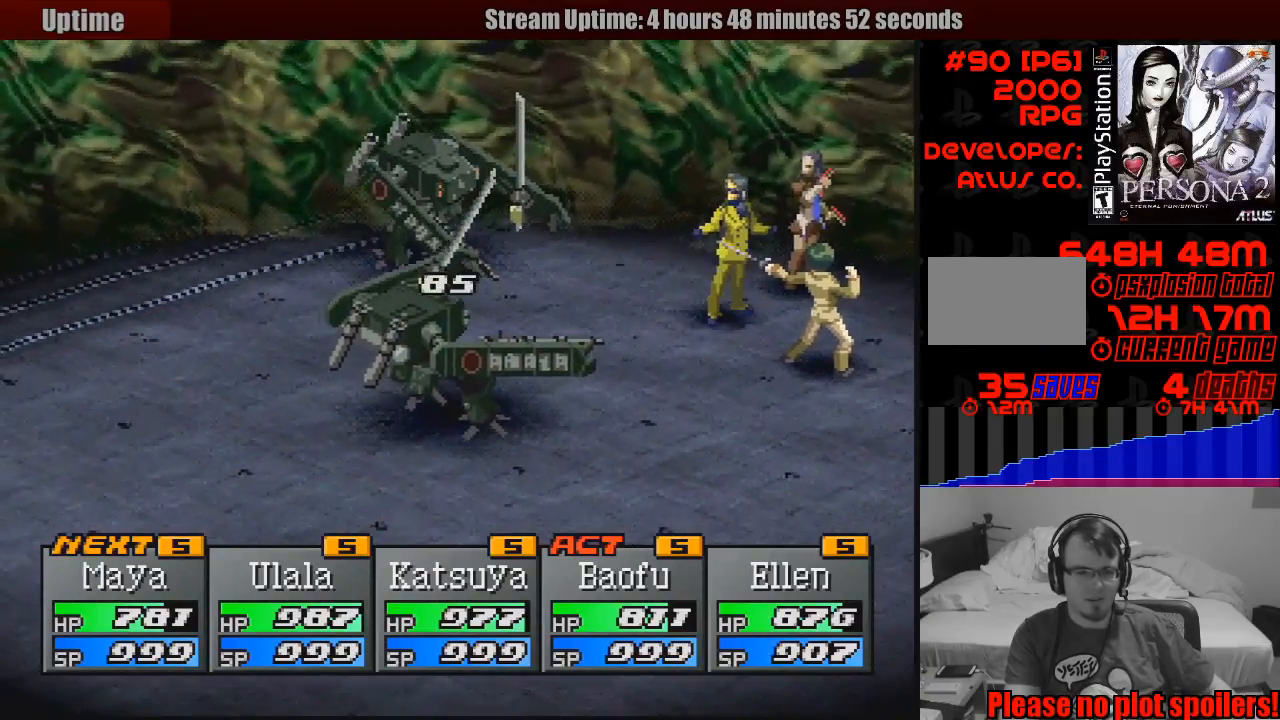
{"buttons": ["CROSS"], "events": [[117, "CROSS", "up"], [267, "CROSS", "down"]]}
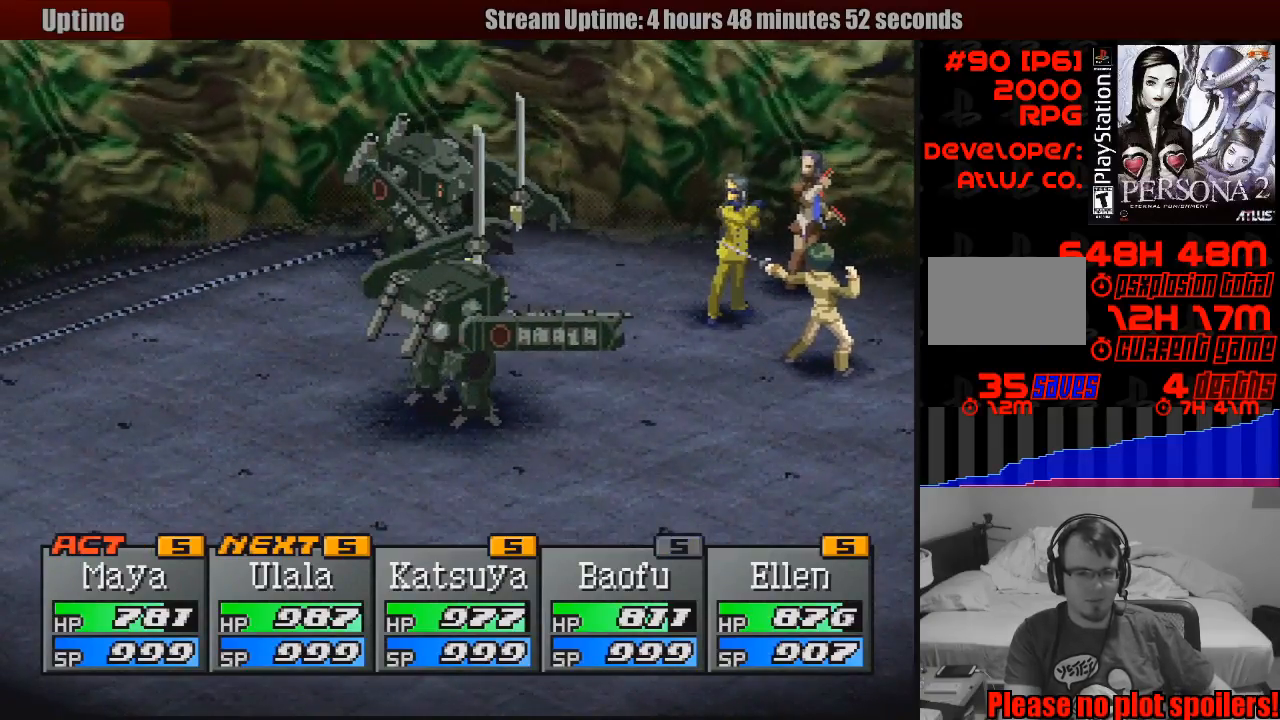
{"buttons": [], "events": [[250, "CROSS", "up"]]}
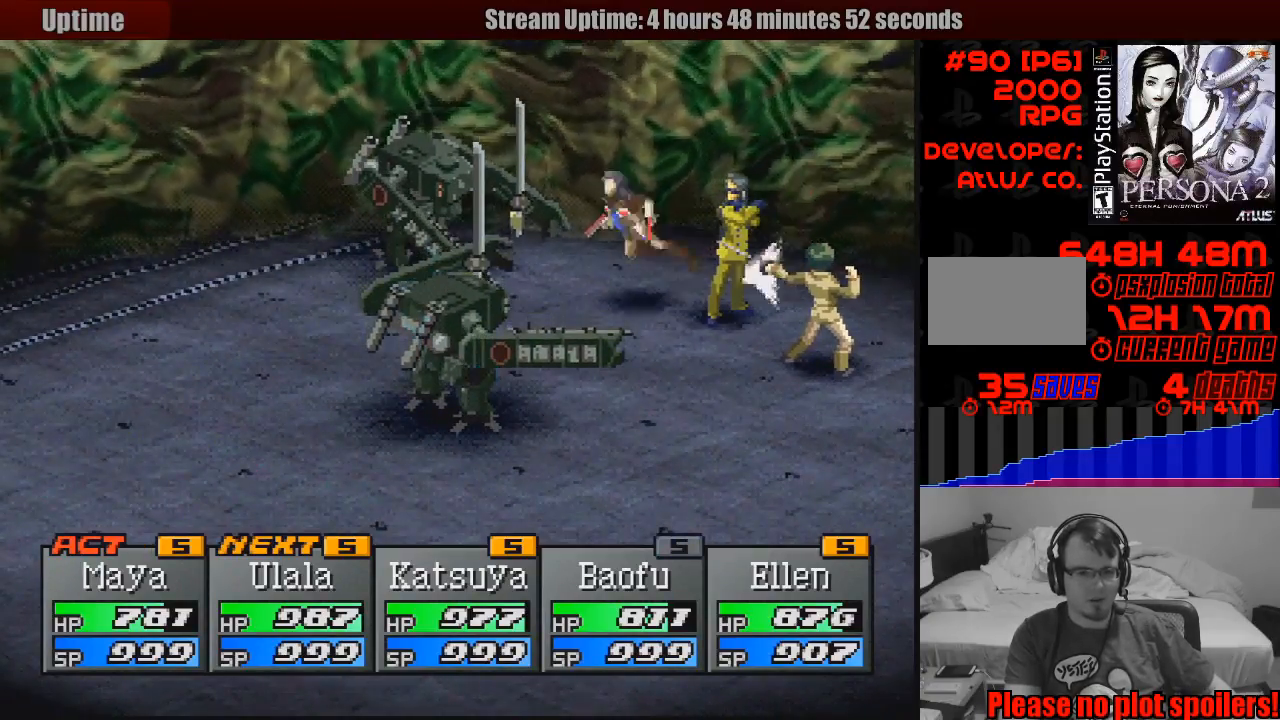
{"buttons": ["CROSS"], "events": [[500, "CROSS", "down"]]}
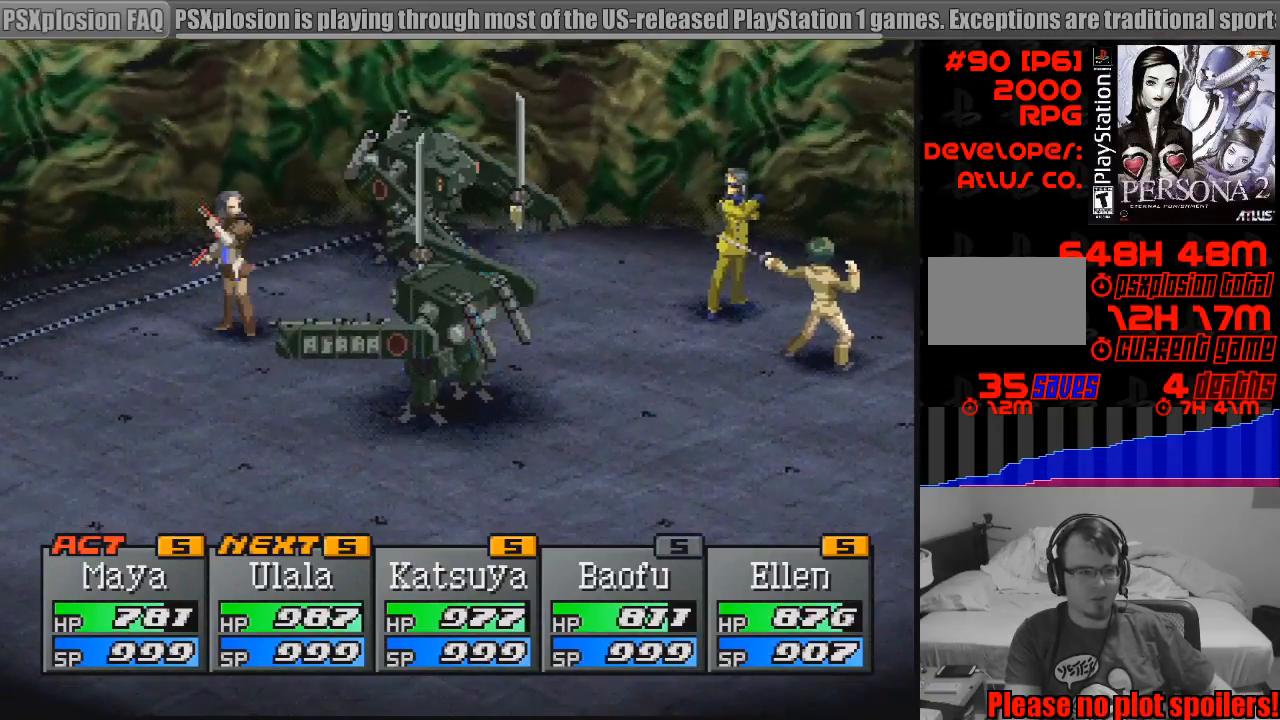
{"buttons": ["CROSS"], "events": [[133, "CROSS", "up"], [233, "CROSS", "down"], [350, "CROSS", "up"], [450, "CROSS", "down"]]}
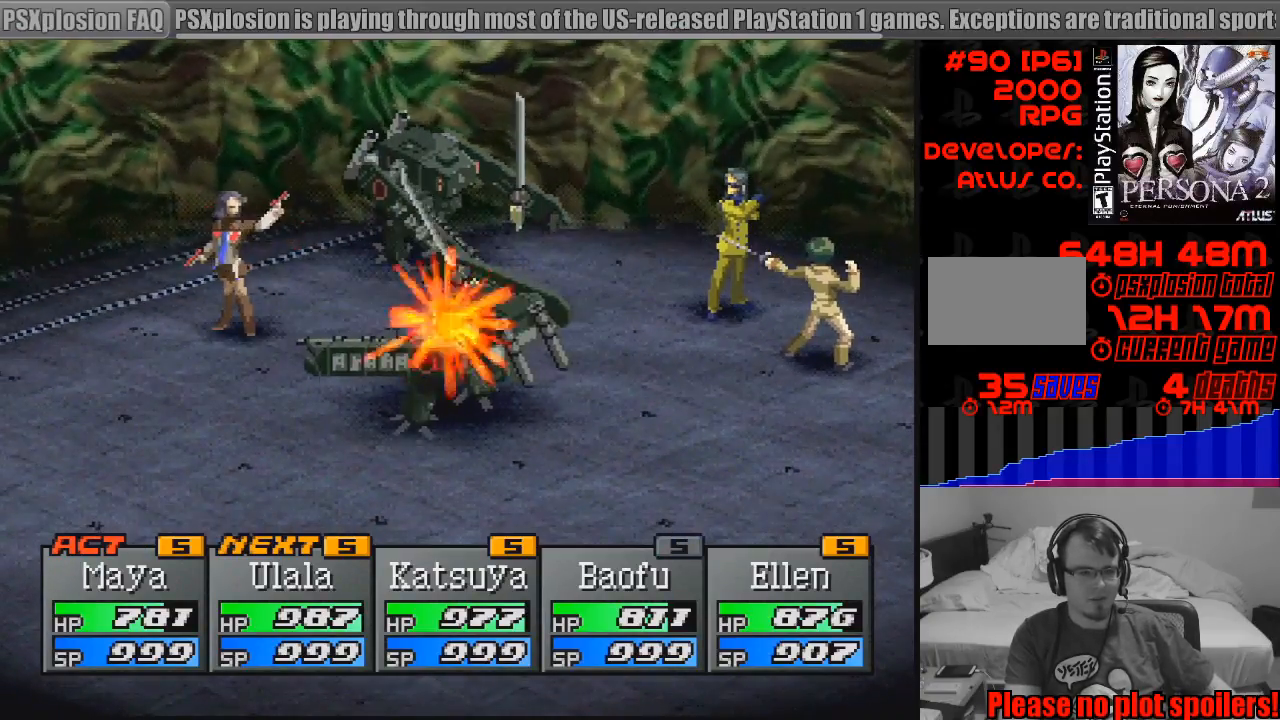
{"buttons": ["CROSS"], "events": [[83, "CROSS", "up"], [167, "CROSS", "down"], [333, "CROSS", "up"], [433, "CROSS", "down"]]}
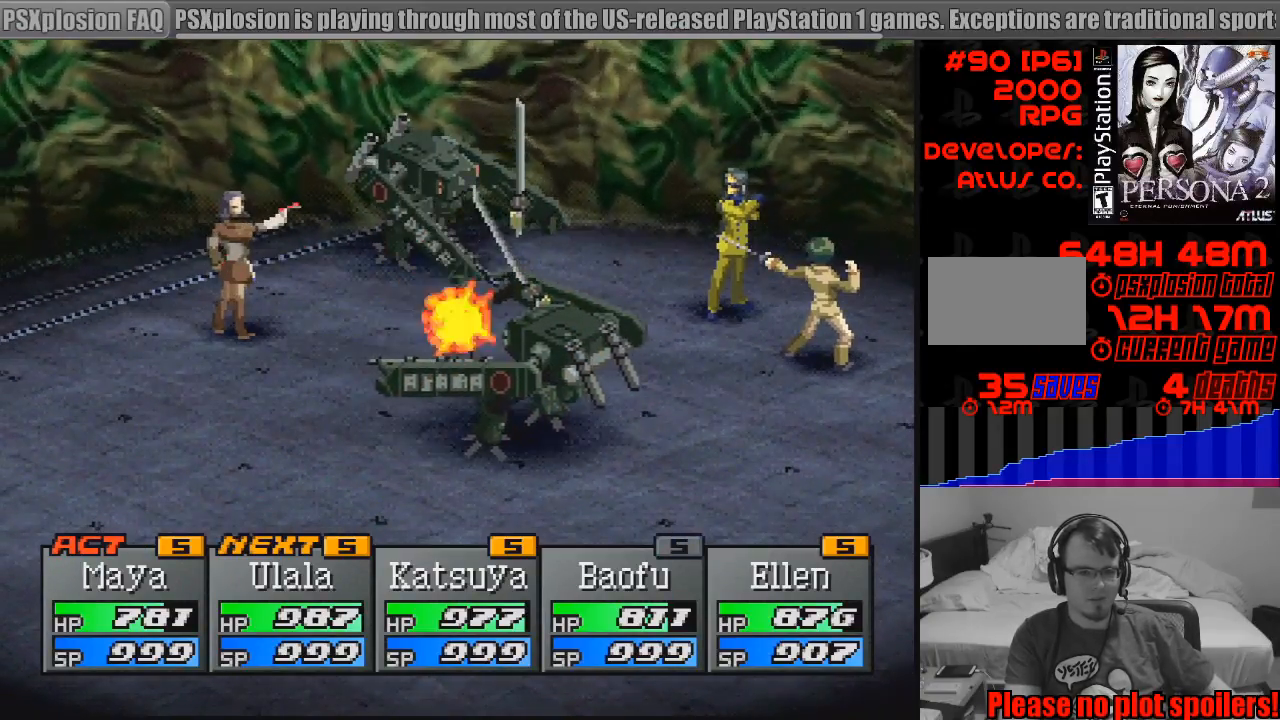
{"buttons": ["CROSS"], "events": [[67, "CROSS", "up"], [133, "CROSS", "down"]]}
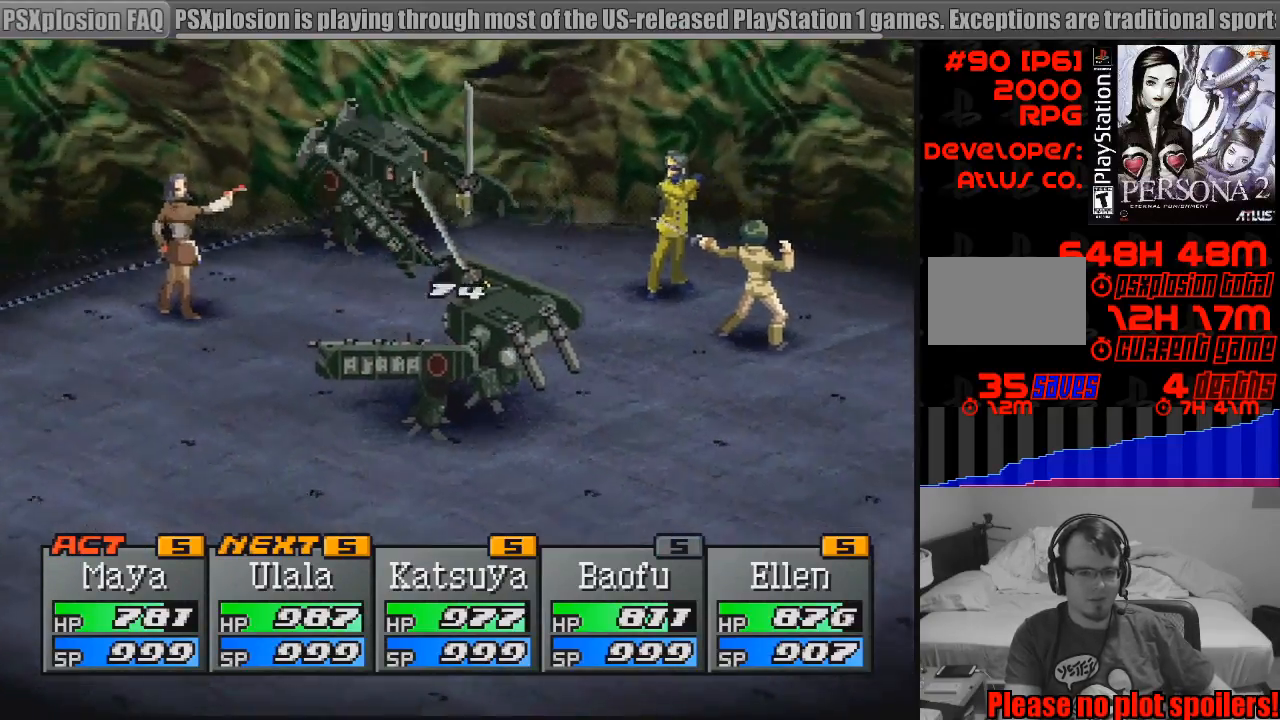
{"buttons": [], "events": [[150, "CROSS", "up"], [283, "CROSS", "down"], [450, "CROSS", "up"]]}